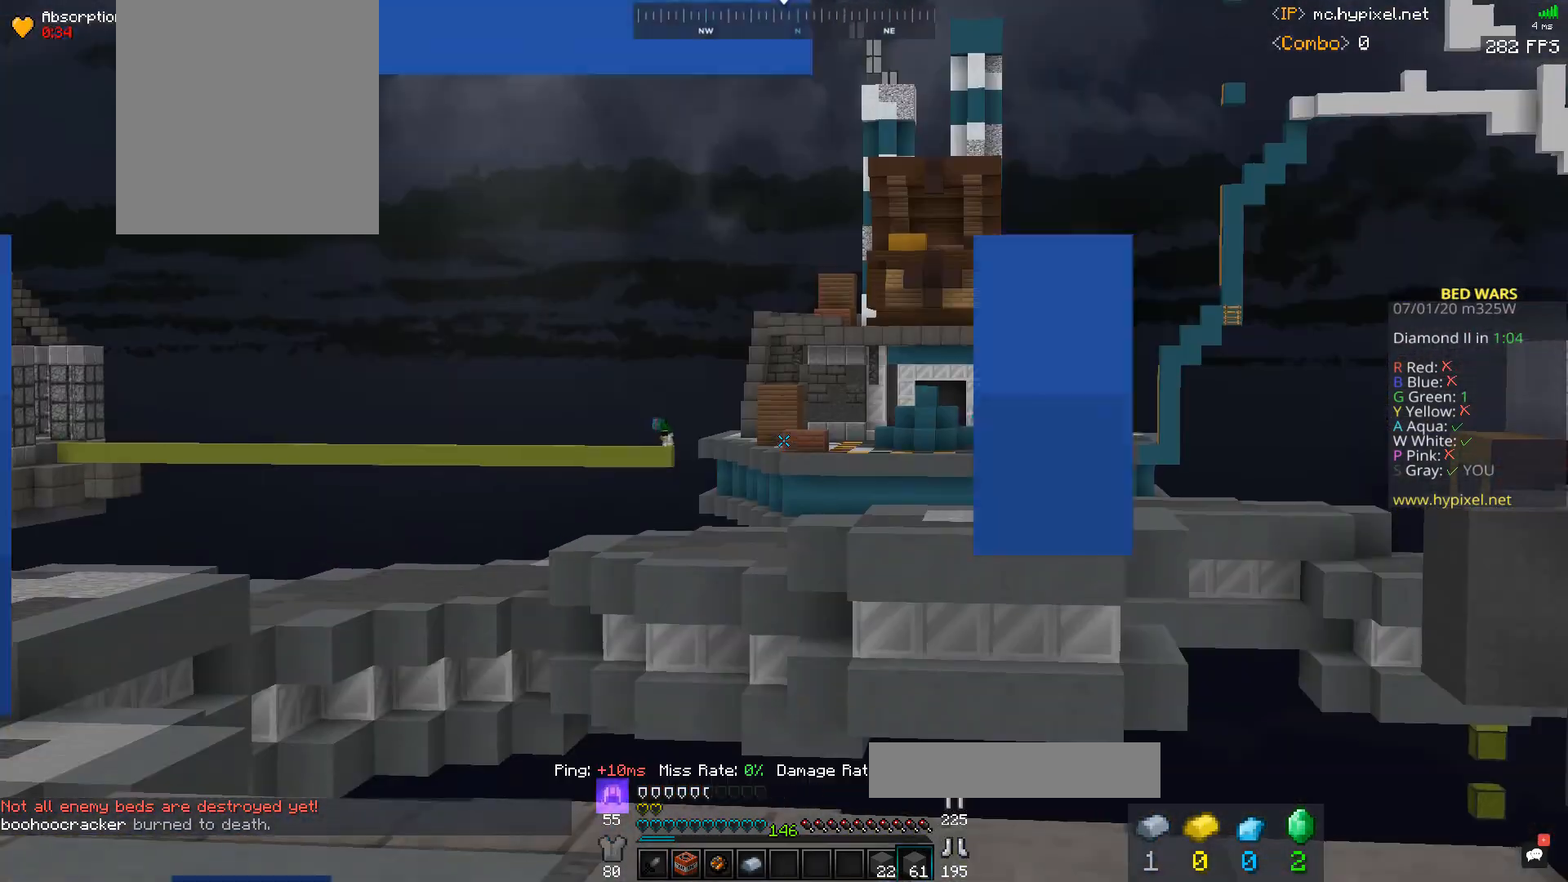
Gameplay with keyboard and mouse; each line is a JSON object with the keys and mouse buttons held at the frame after it. "events" lists presses ("down") and releases ("up") of "a", "d", "s", "space", "w", "mouse_left" and "mouse_right" between this image and that frame as [ms after this image, input, new state], when the widget could be followed in between. "mouse_left", "mouse_right" = the "left", "right" buttons of the "mouse" list. No other keys are recorded. Fast repeated clicks can show as one long hold. Mouse movement is not recorded.
{"keys": ["a", "space", "w"], "mouse": [], "events": [[167, "mouse_left", "down"], [233, "w", "down"], [267, "space", "down"], [333, "a", "down"], [467, "mouse_left", "up"]]}
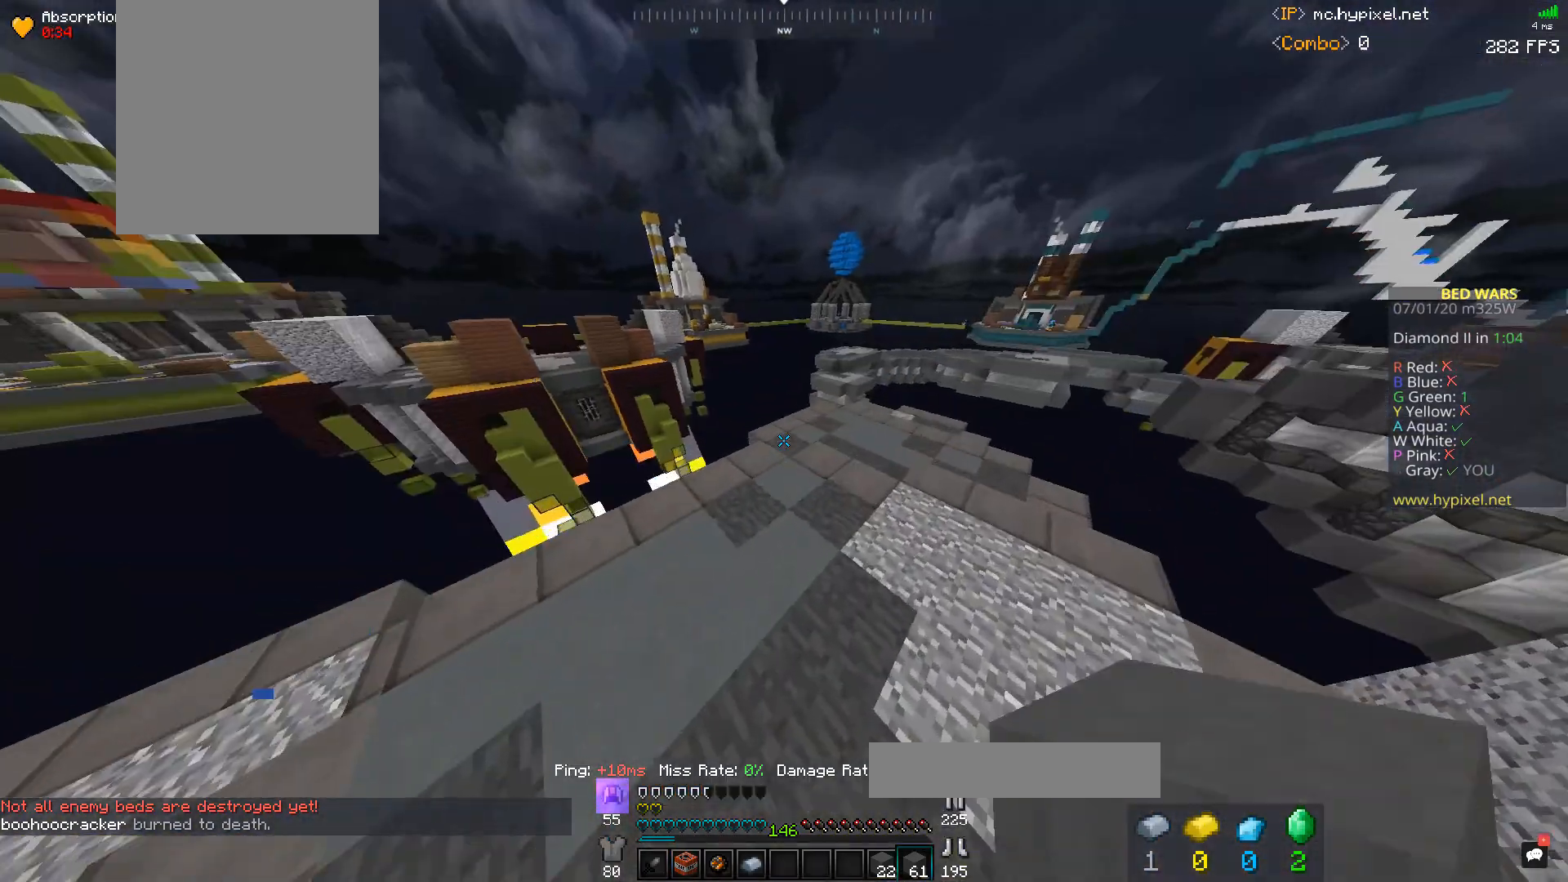
{"keys": ["w"], "mouse": [], "events": [[33, "space", "up"], [67, "a", "up"], [167, "d", "down"], [500, "d", "up"]]}
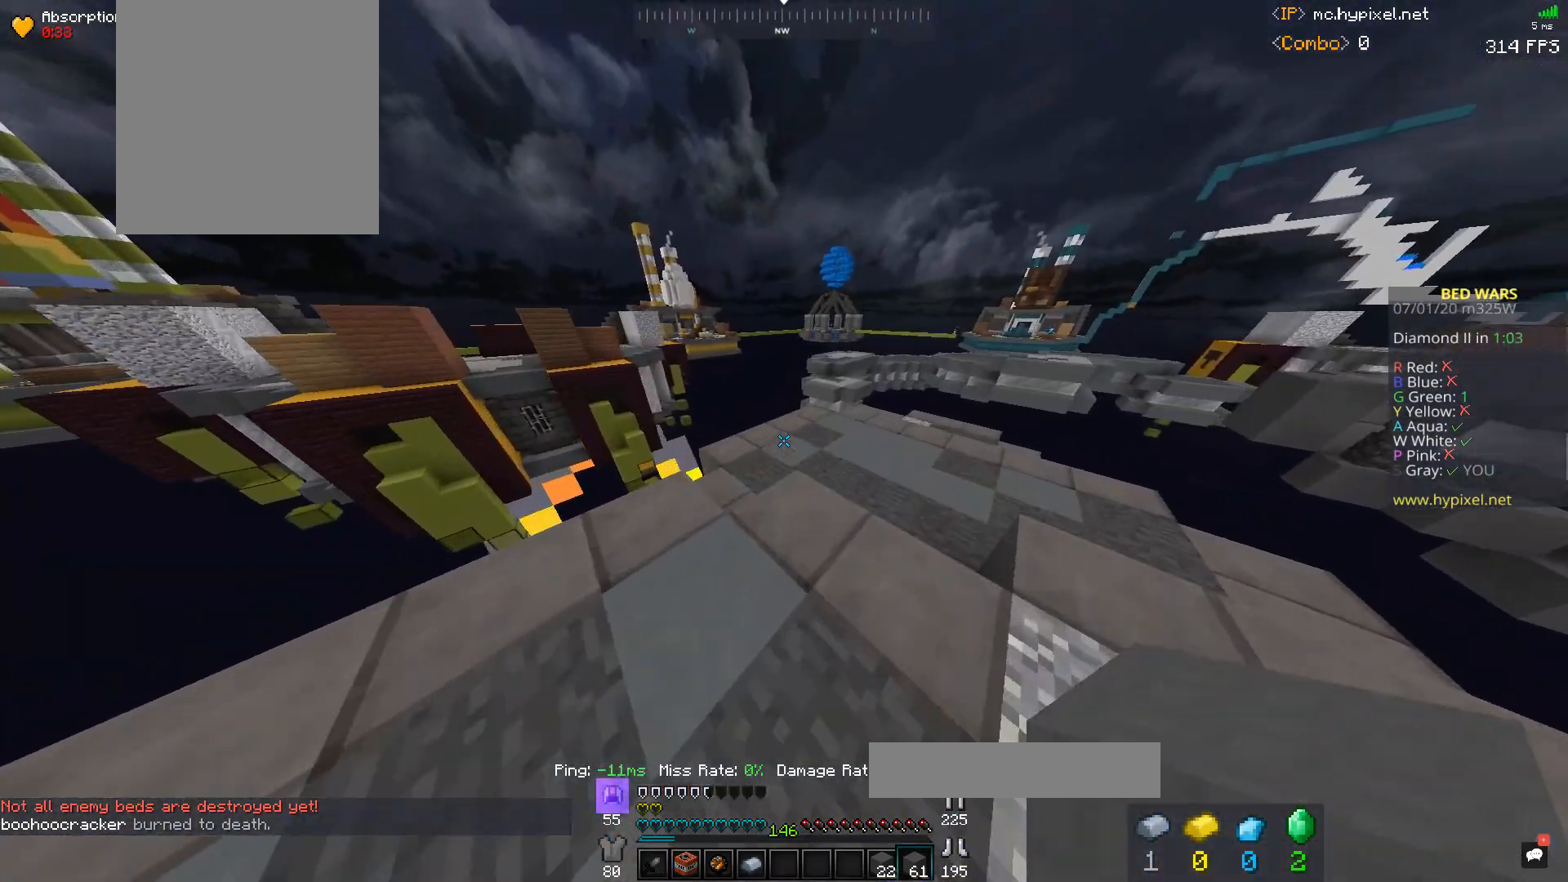
{"keys": ["w"], "mouse": [], "events": [[133, "mouse_left", "down"], [133, "space", "down"], [167, "d", "down"], [367, "space", "up"], [467, "d", "up"], [467, "mouse_left", "up"]]}
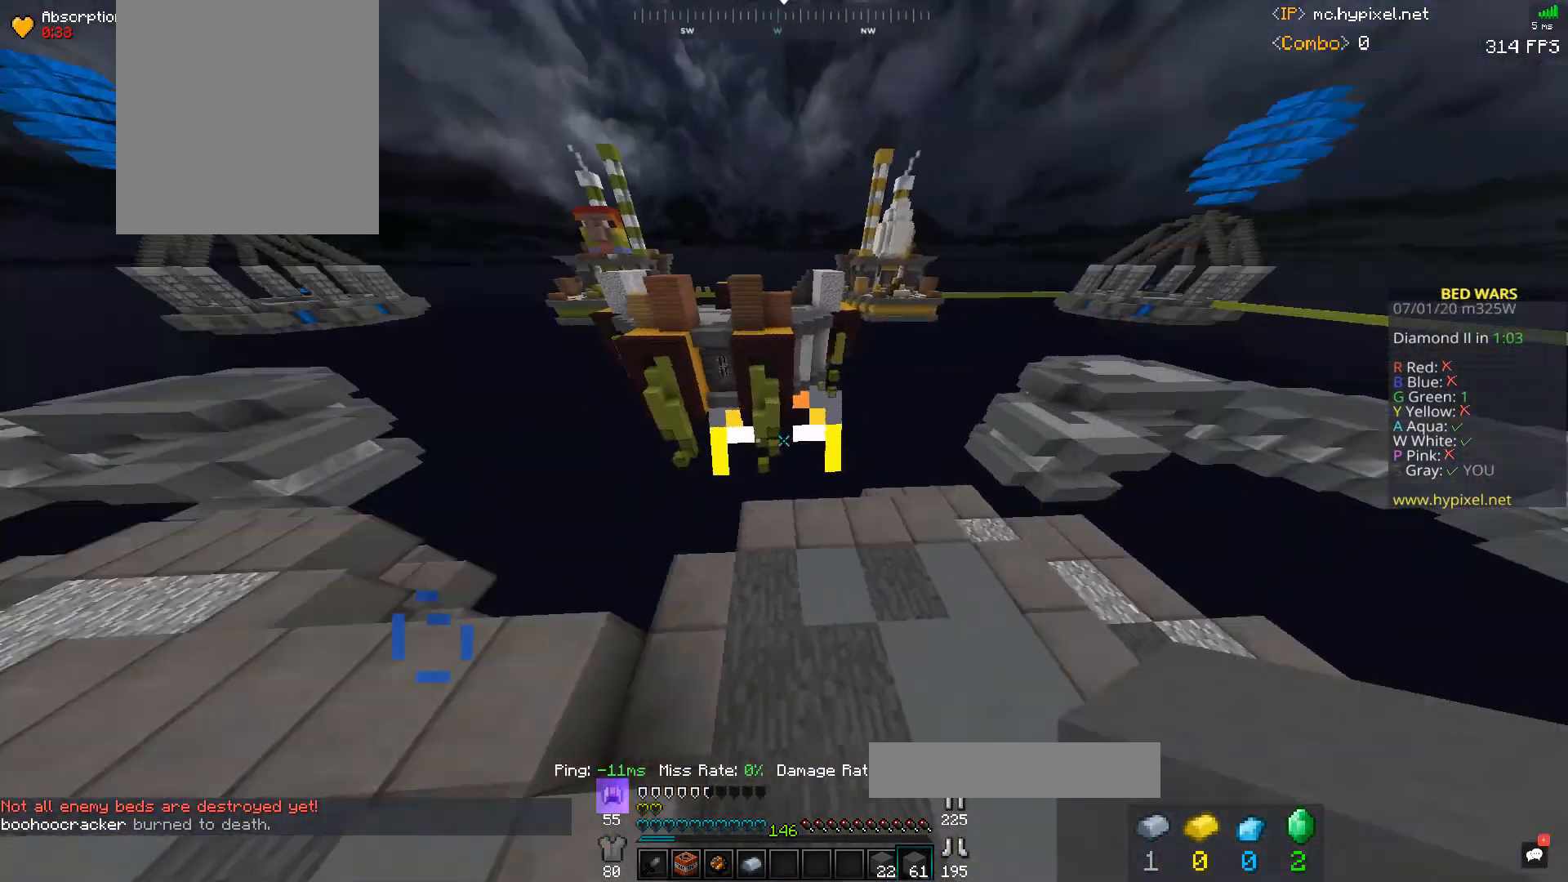
{"keys": ["w"], "mouse": [], "events": [[167, "a", "down"], [333, "a", "up"]]}
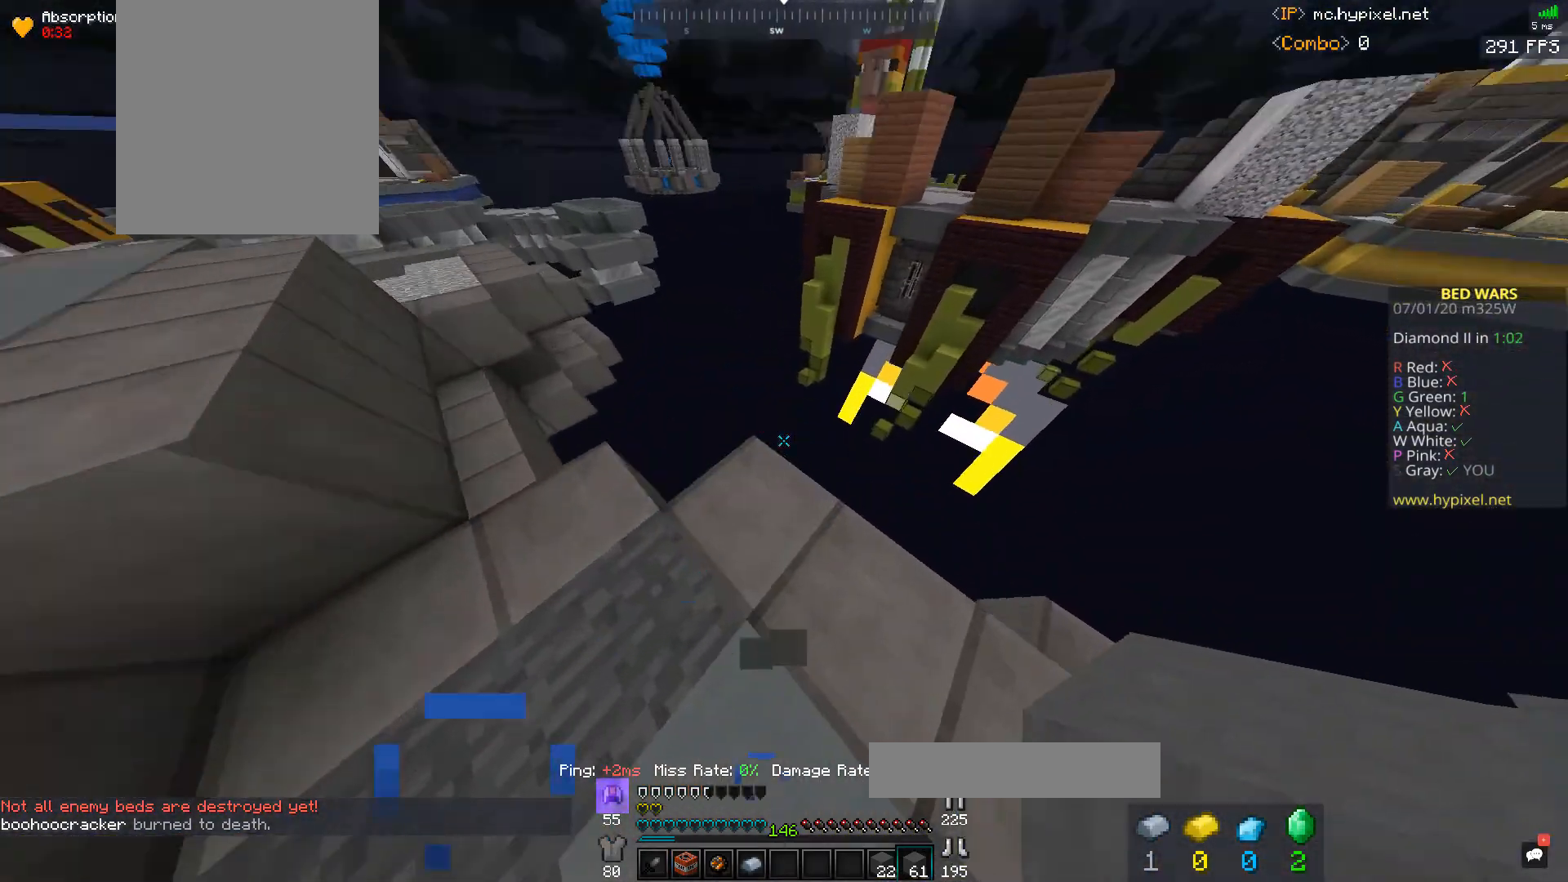
{"keys": ["d", "s"], "mouse": [], "events": [[67, "d", "down"], [300, "w", "up"], [367, "s", "down"]]}
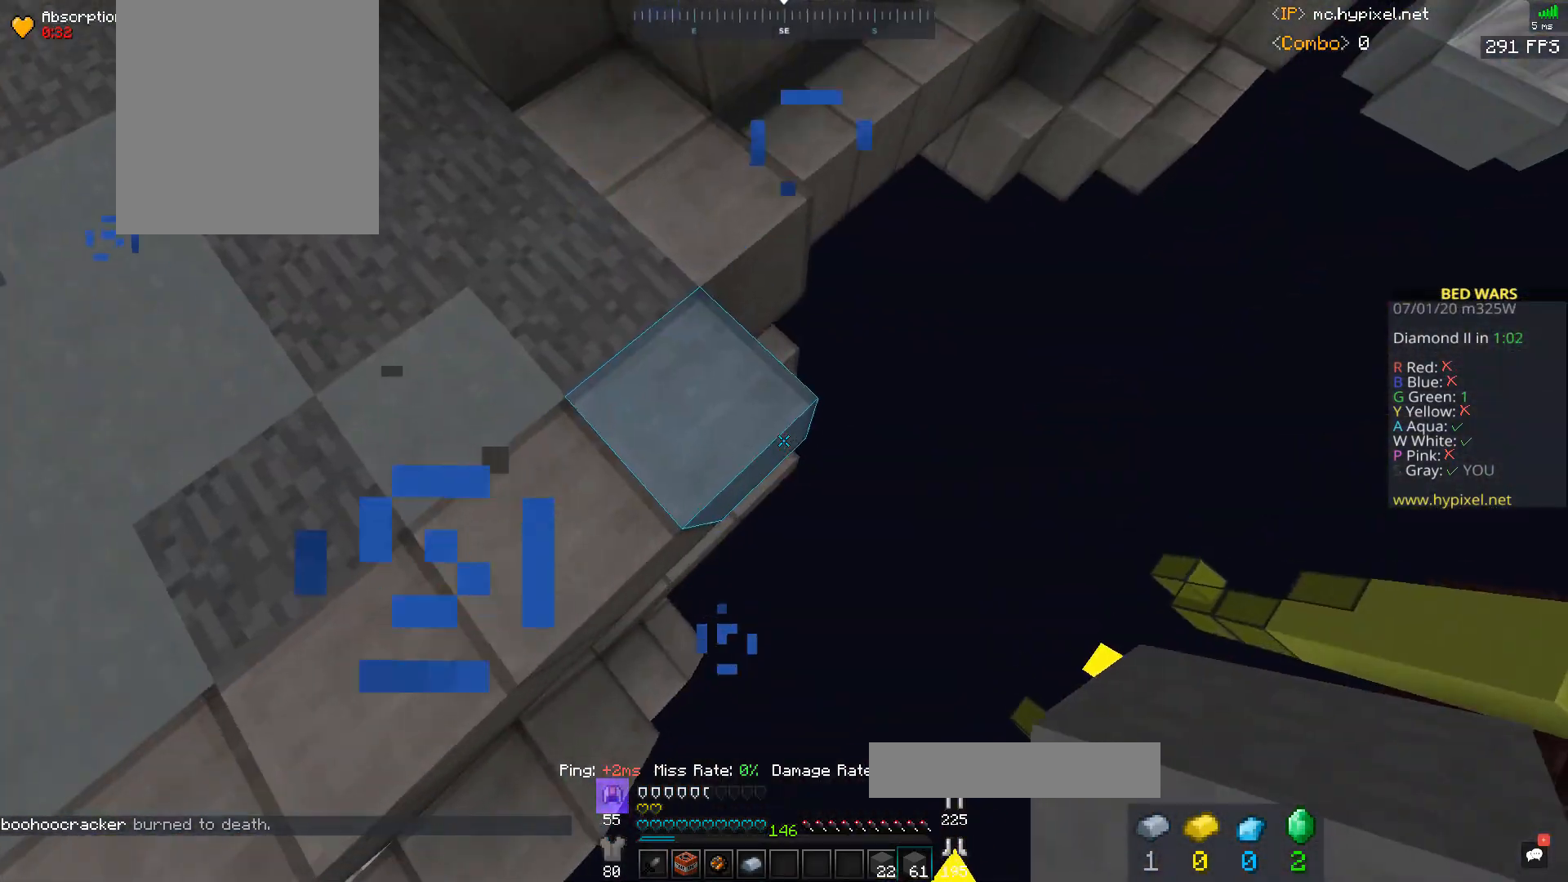
{"keys": ["d", "s"], "mouse": ["right"], "events": [[133, "mouse_right", "down"]]}
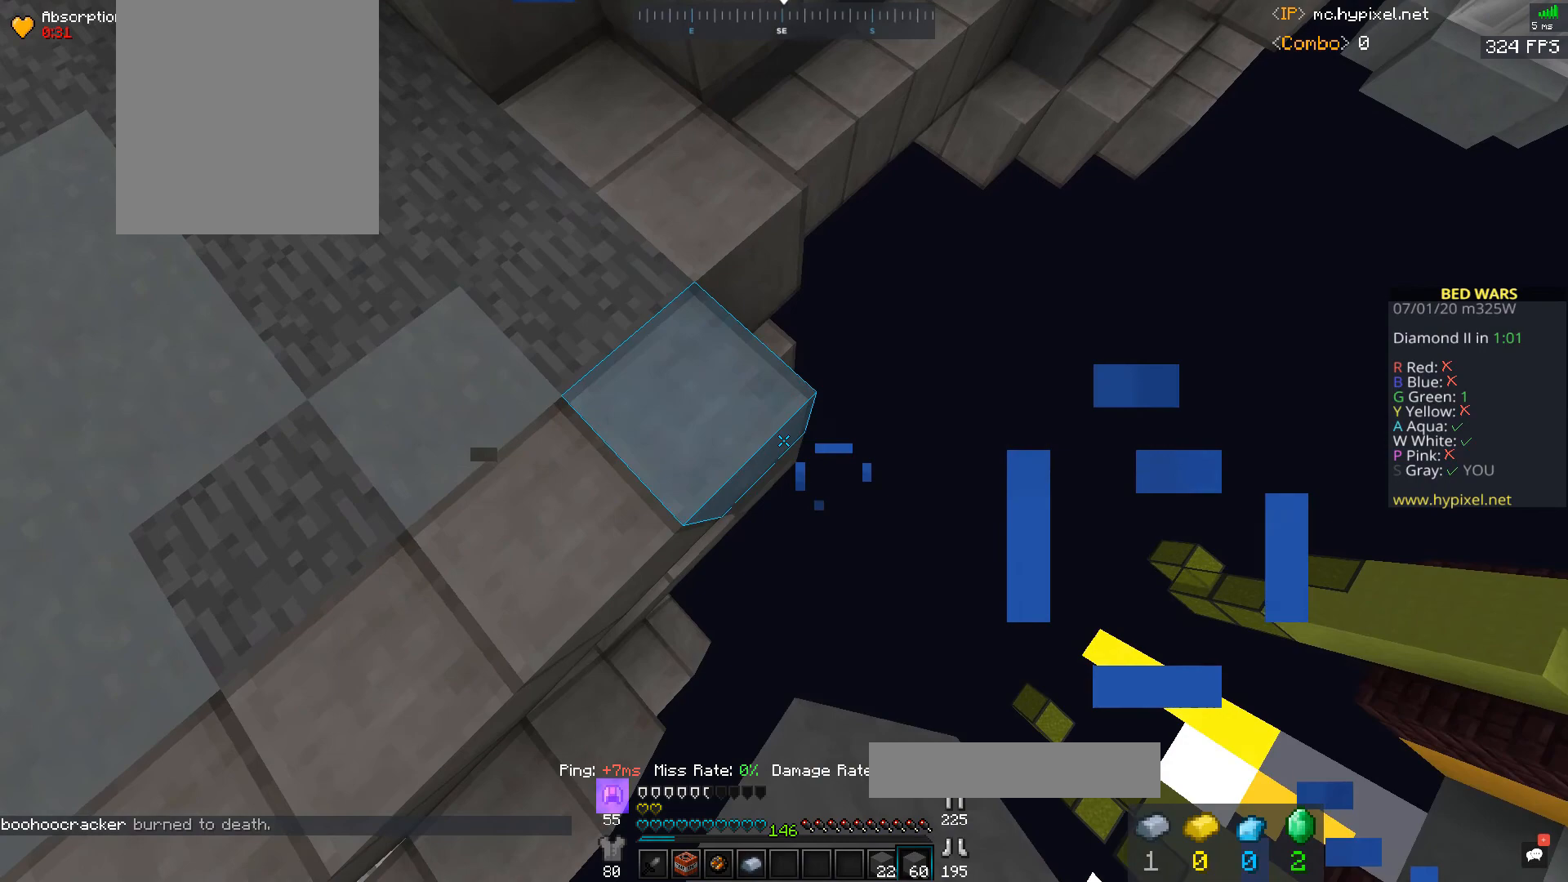
{"keys": ["d", "s"], "mouse": ["right"], "events": []}
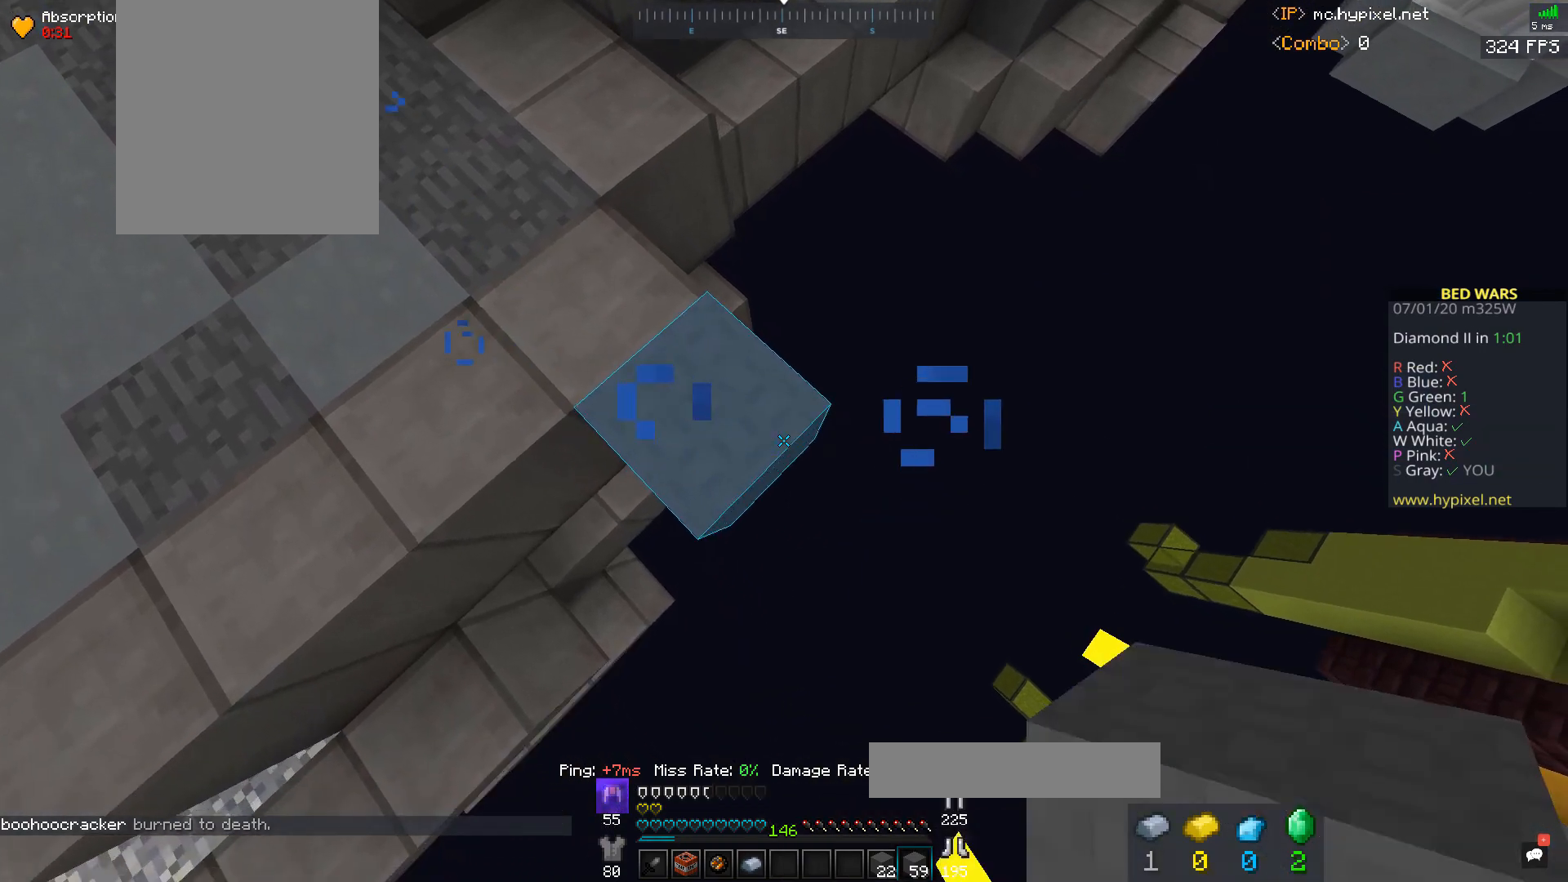
{"keys": ["d", "s"], "mouse": ["right"], "events": []}
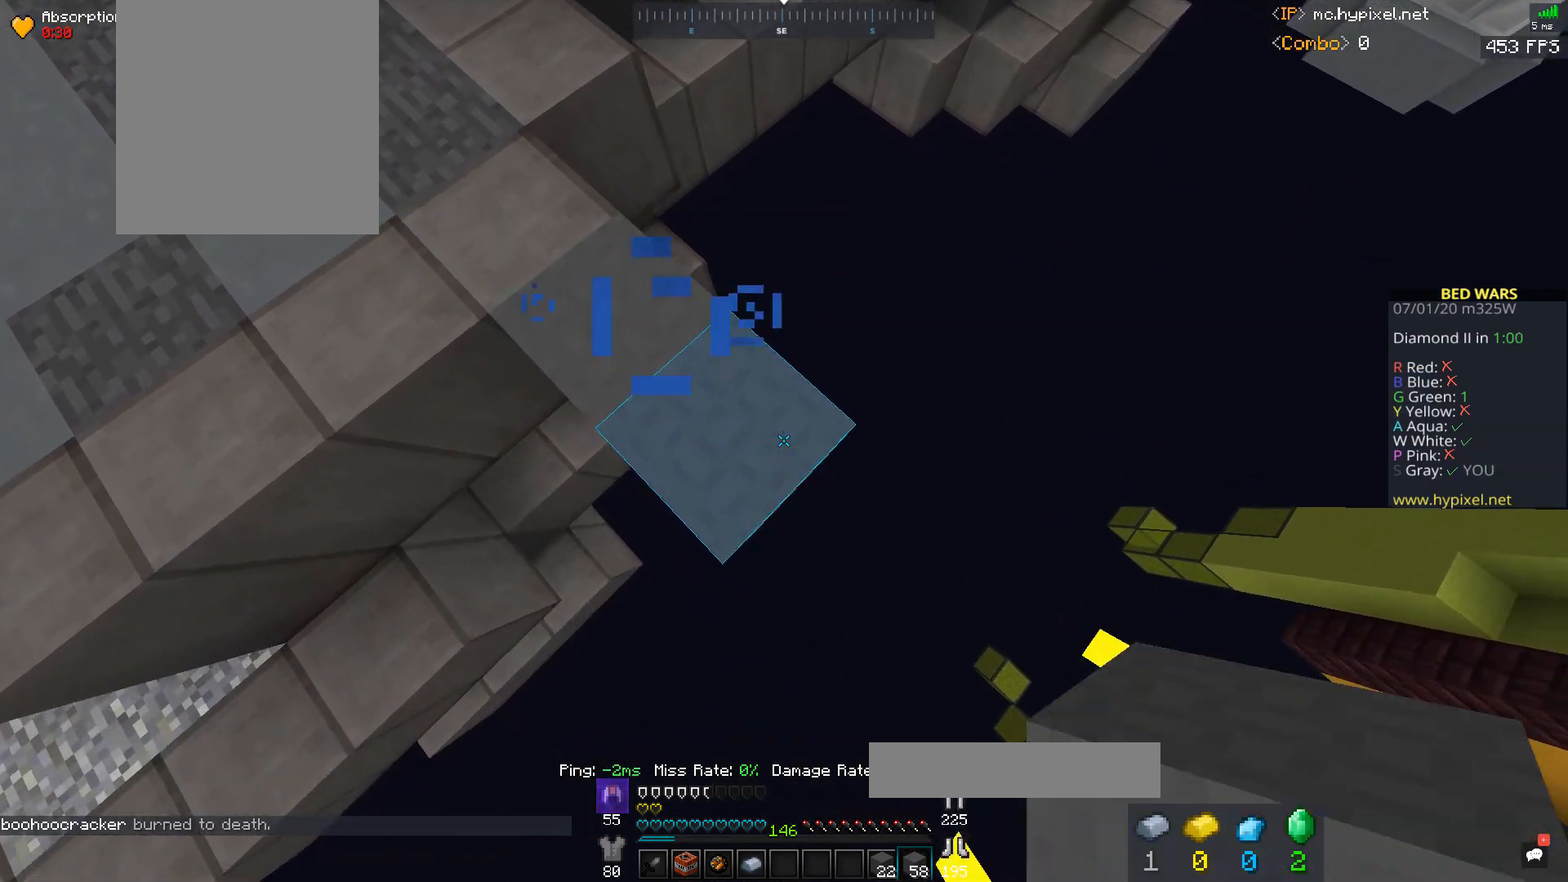
{"keys": ["d", "s"], "mouse": ["right"], "events": []}
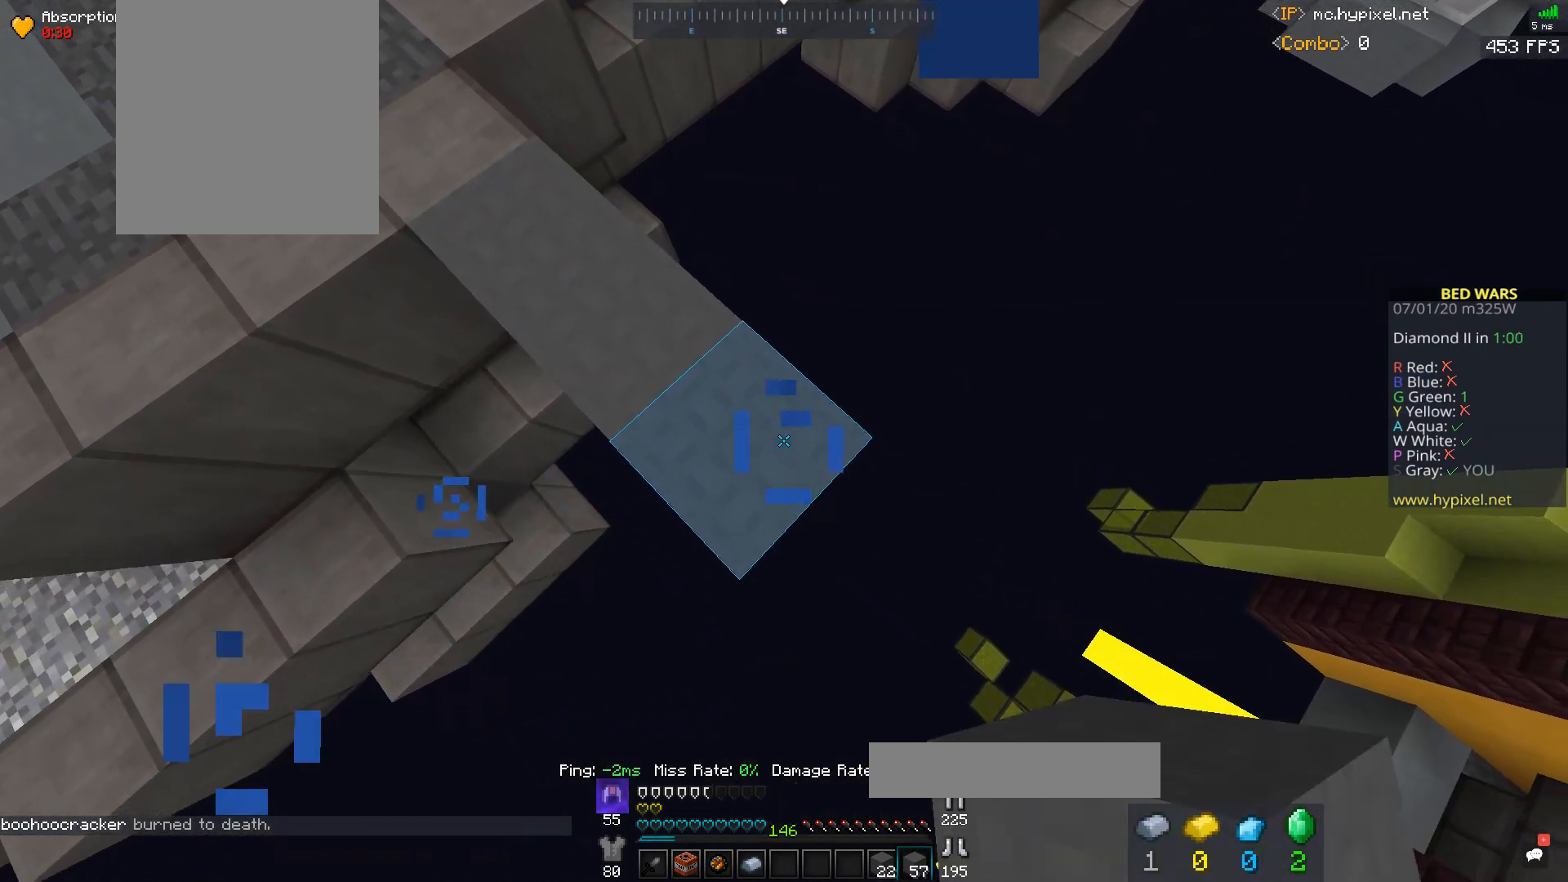
{"keys": ["d", "s"], "mouse": ["right"], "events": []}
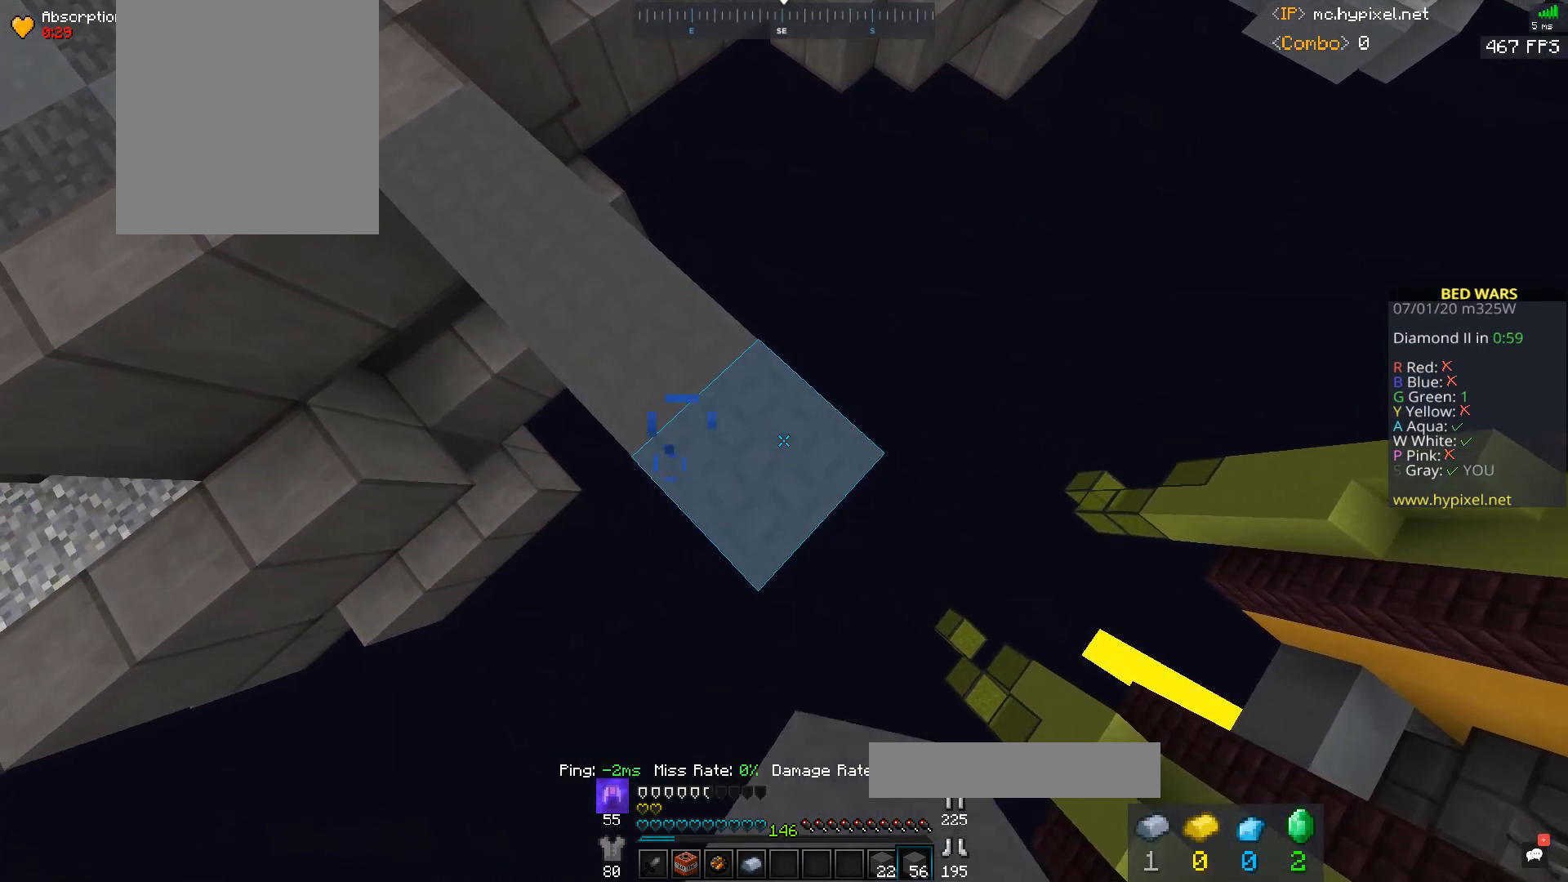
{"keys": ["d", "s"], "mouse": ["right"], "events": []}
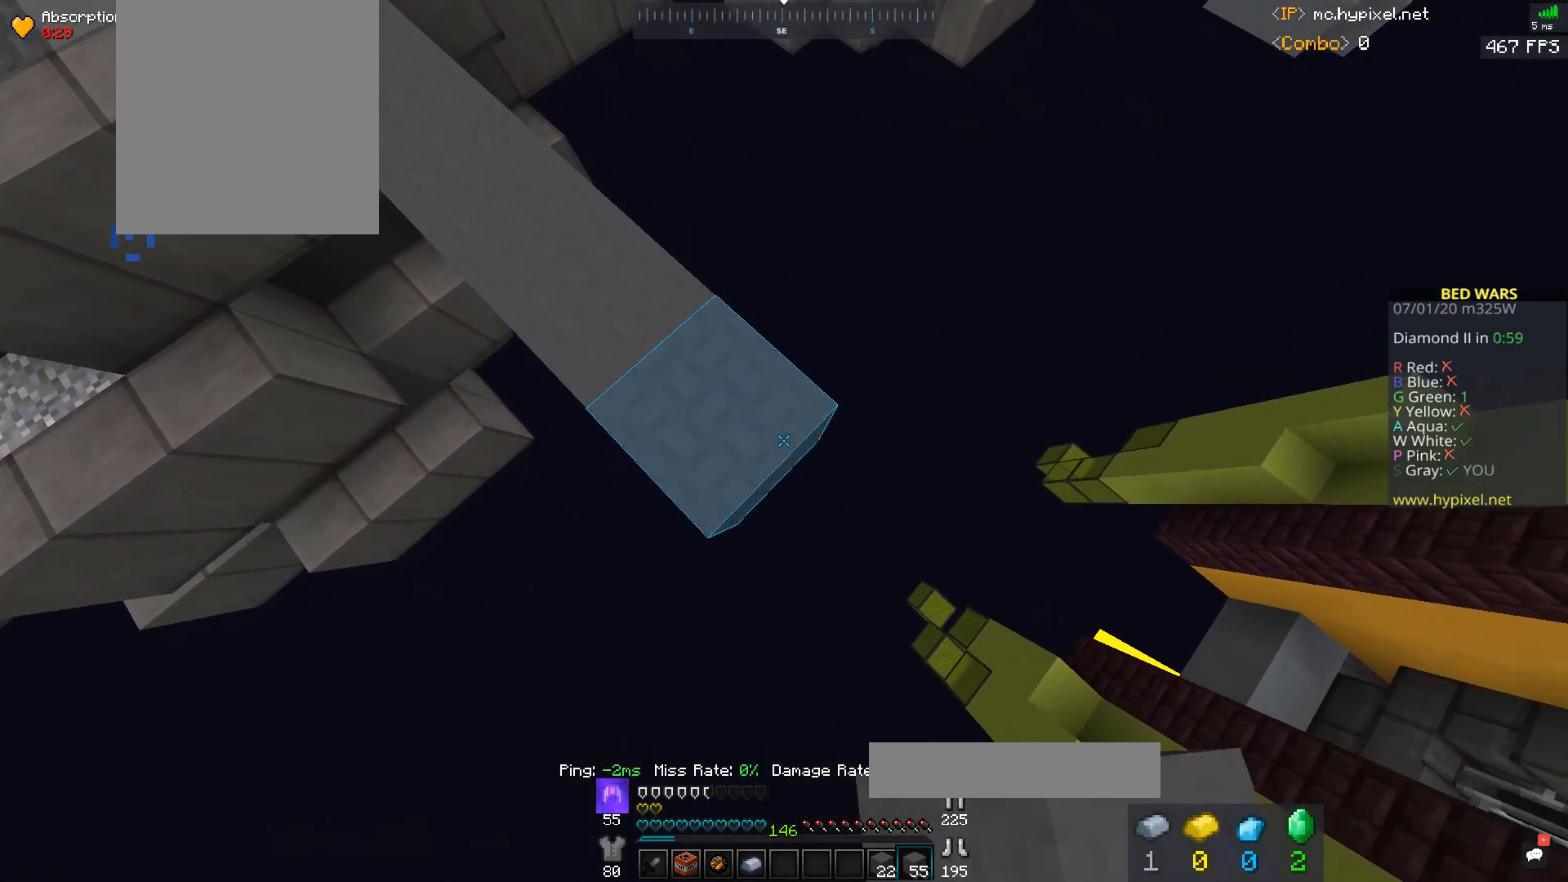
{"keys": ["d", "s"], "mouse": ["right"], "events": []}
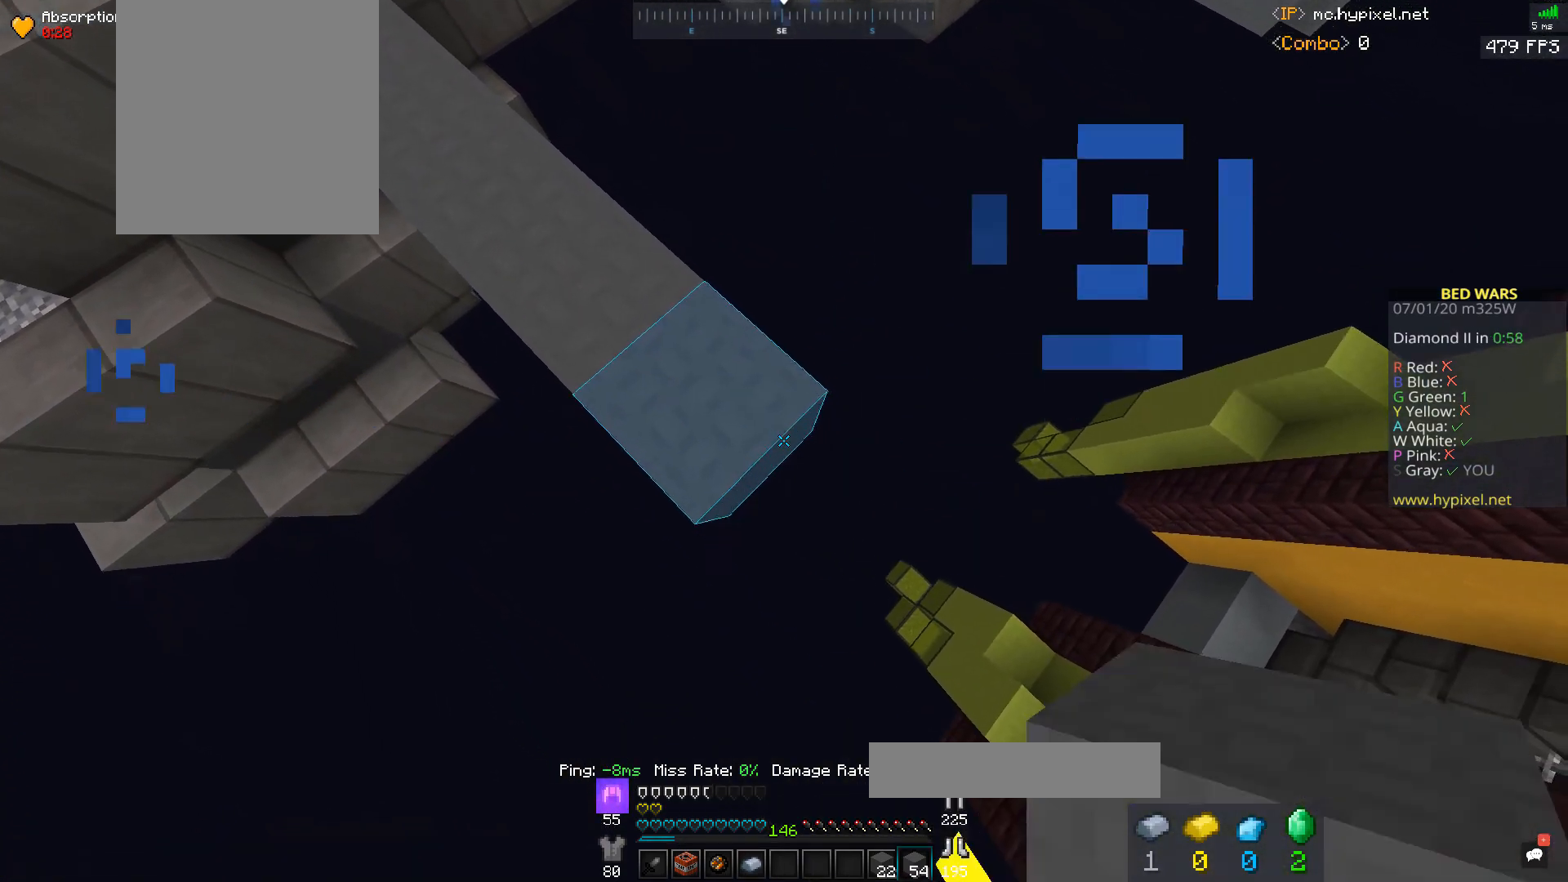
{"keys": ["d", "s"], "mouse": ["right"], "events": []}
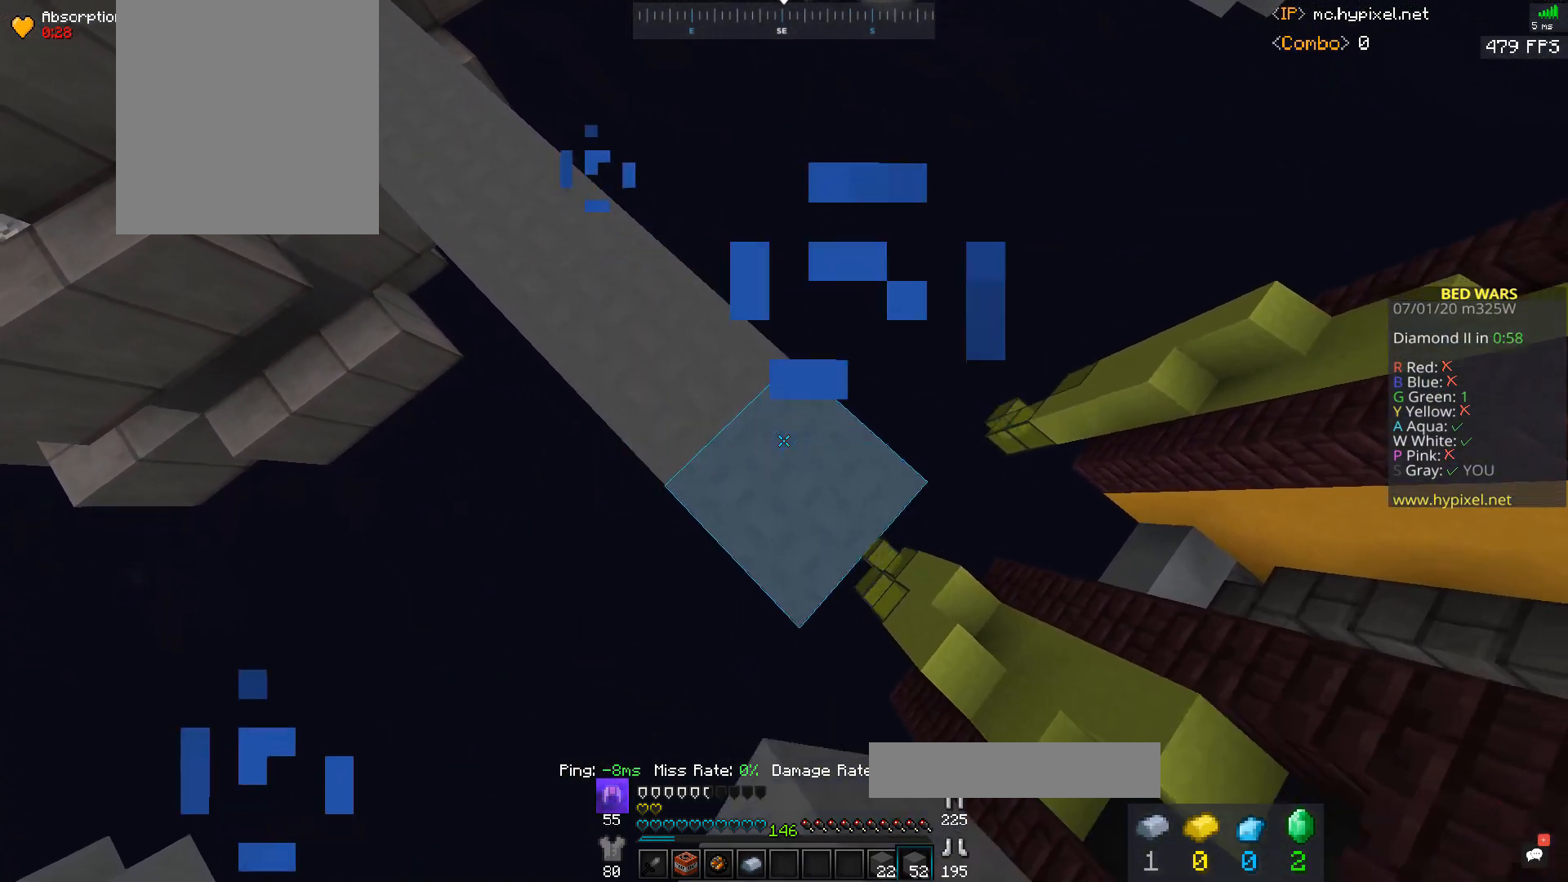
{"keys": ["a", "d", "s"], "mouse": [], "events": [[433, "a", "down"], [467, "mouse_right", "up"]]}
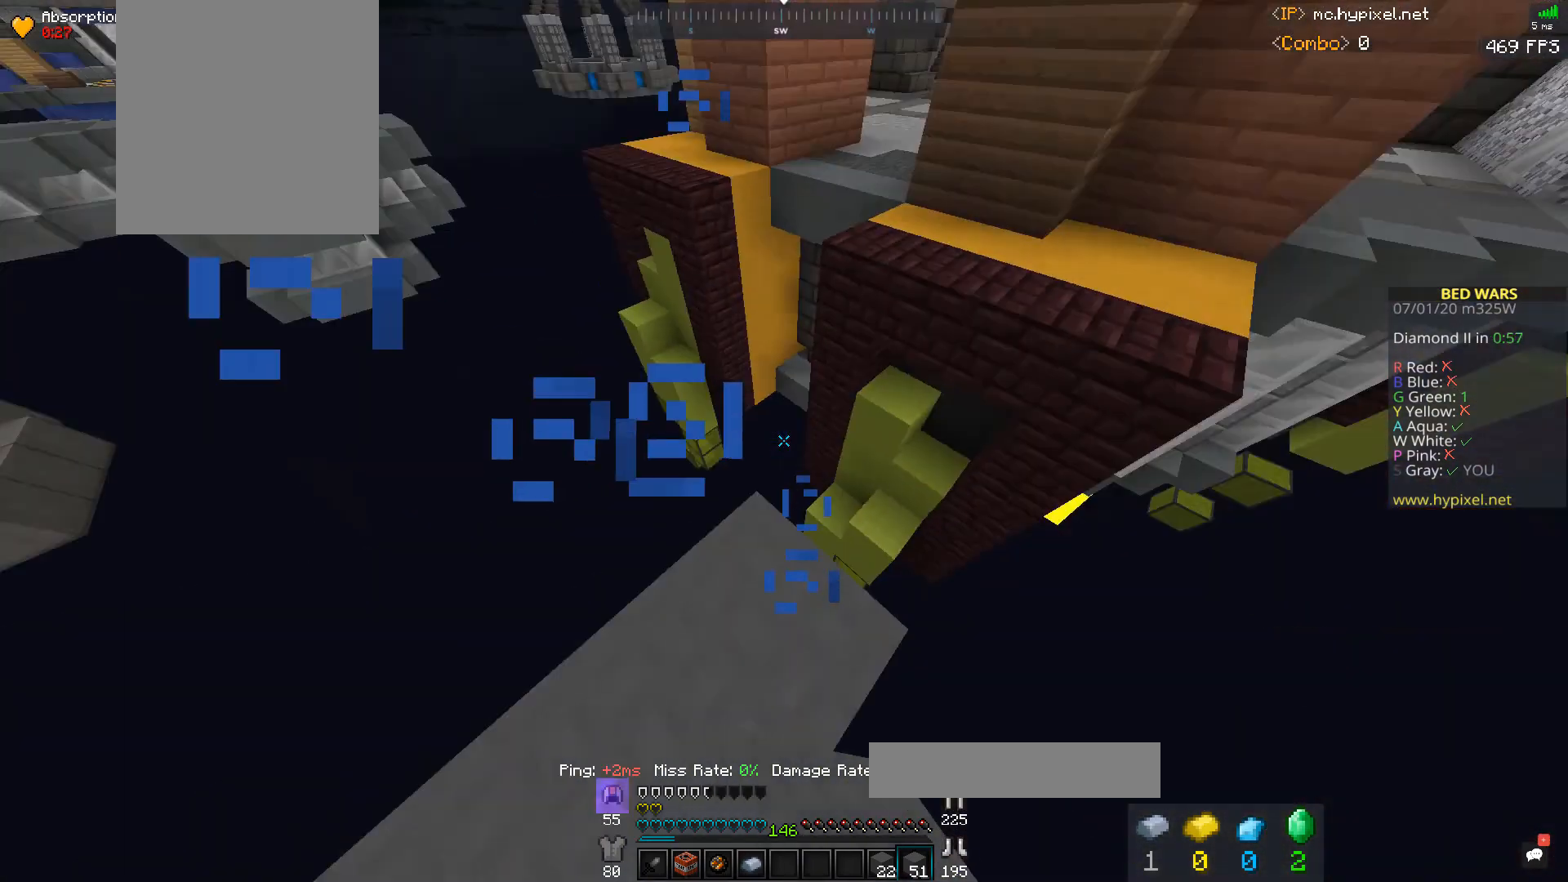
{"keys": ["w"], "mouse": [], "events": [[33, "d", "up"], [133, "s", "up"], [233, "a", "up"], [333, "w", "down"]]}
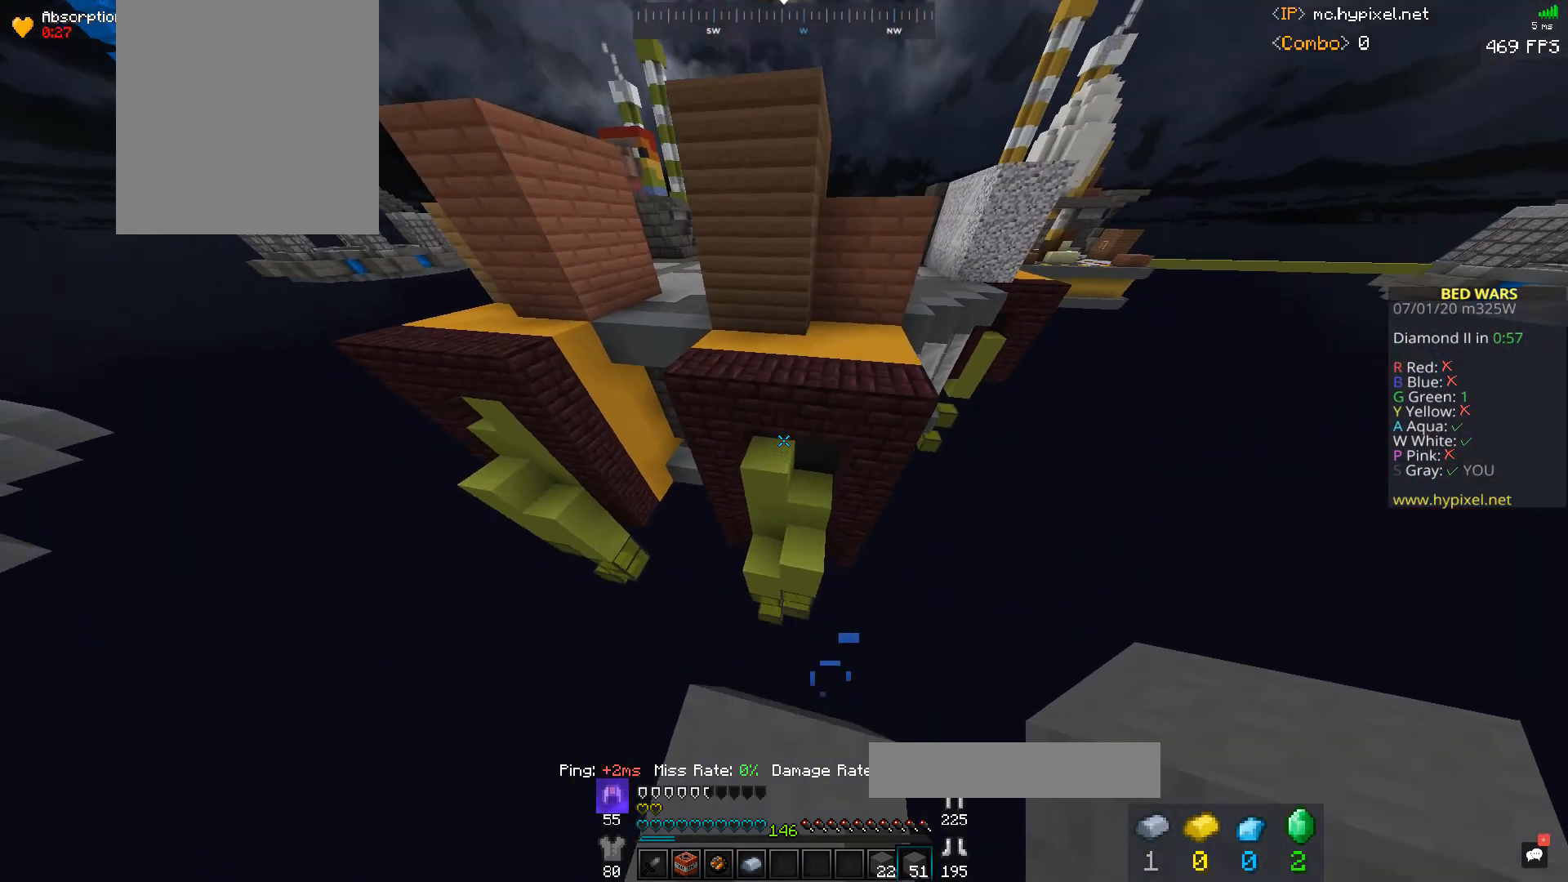
{"keys": ["d", "space", "w"], "mouse": [], "events": [[33, "space", "down"], [467, "d", "down"]]}
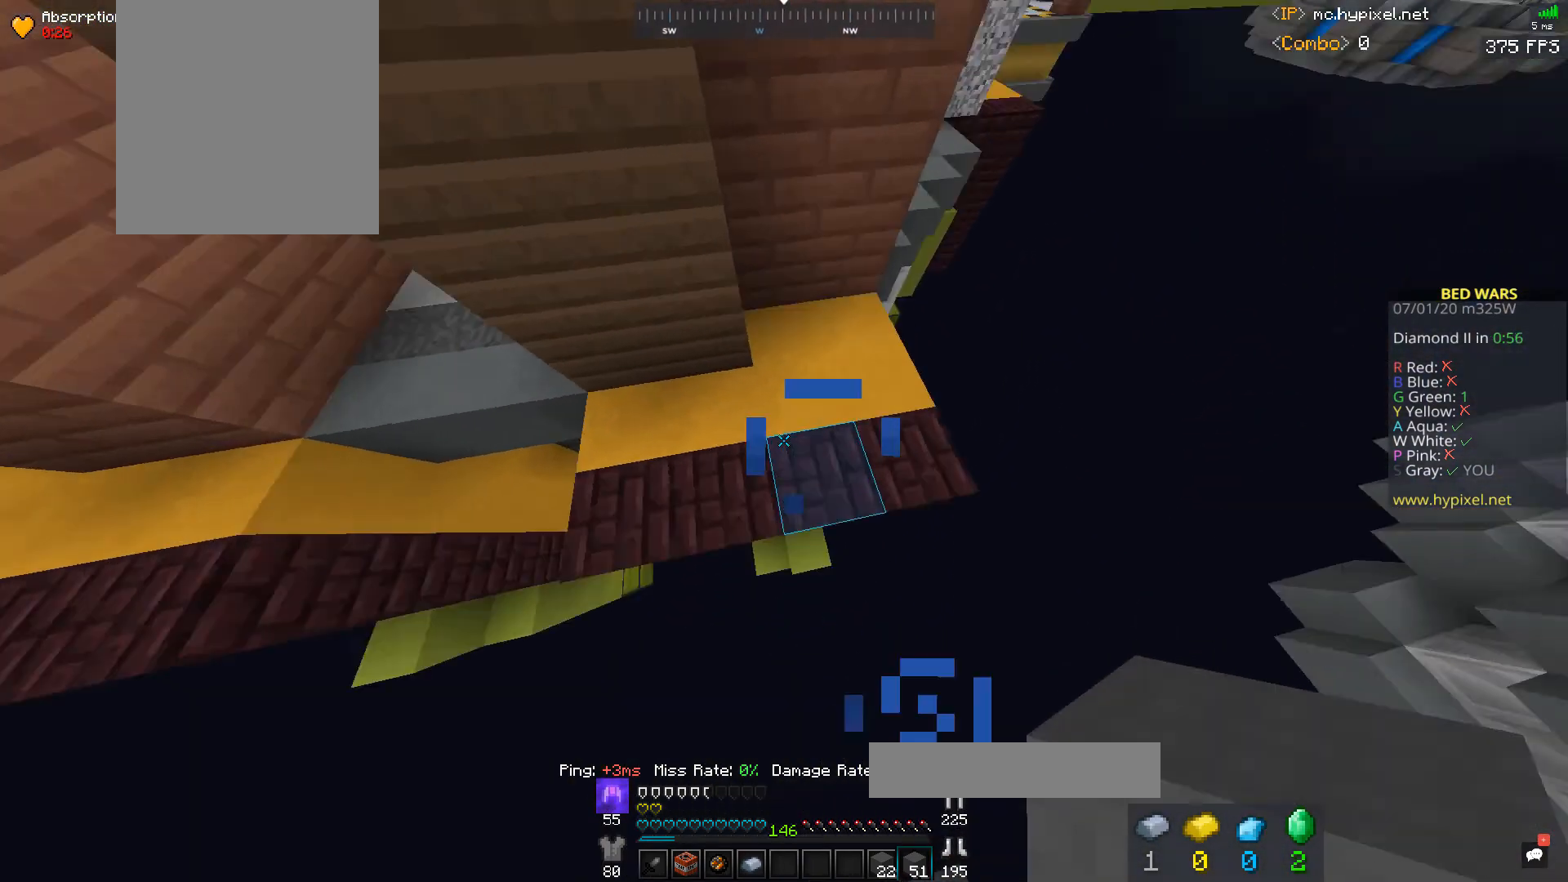
{"keys": ["a", "space", "w"], "mouse": ["right"], "events": [[33, "space", "up"], [133, "d", "up"], [200, "d", "down"], [333, "d", "up"], [333, "space", "down"], [367, "a", "down"], [433, "mouse_right", "down"]]}
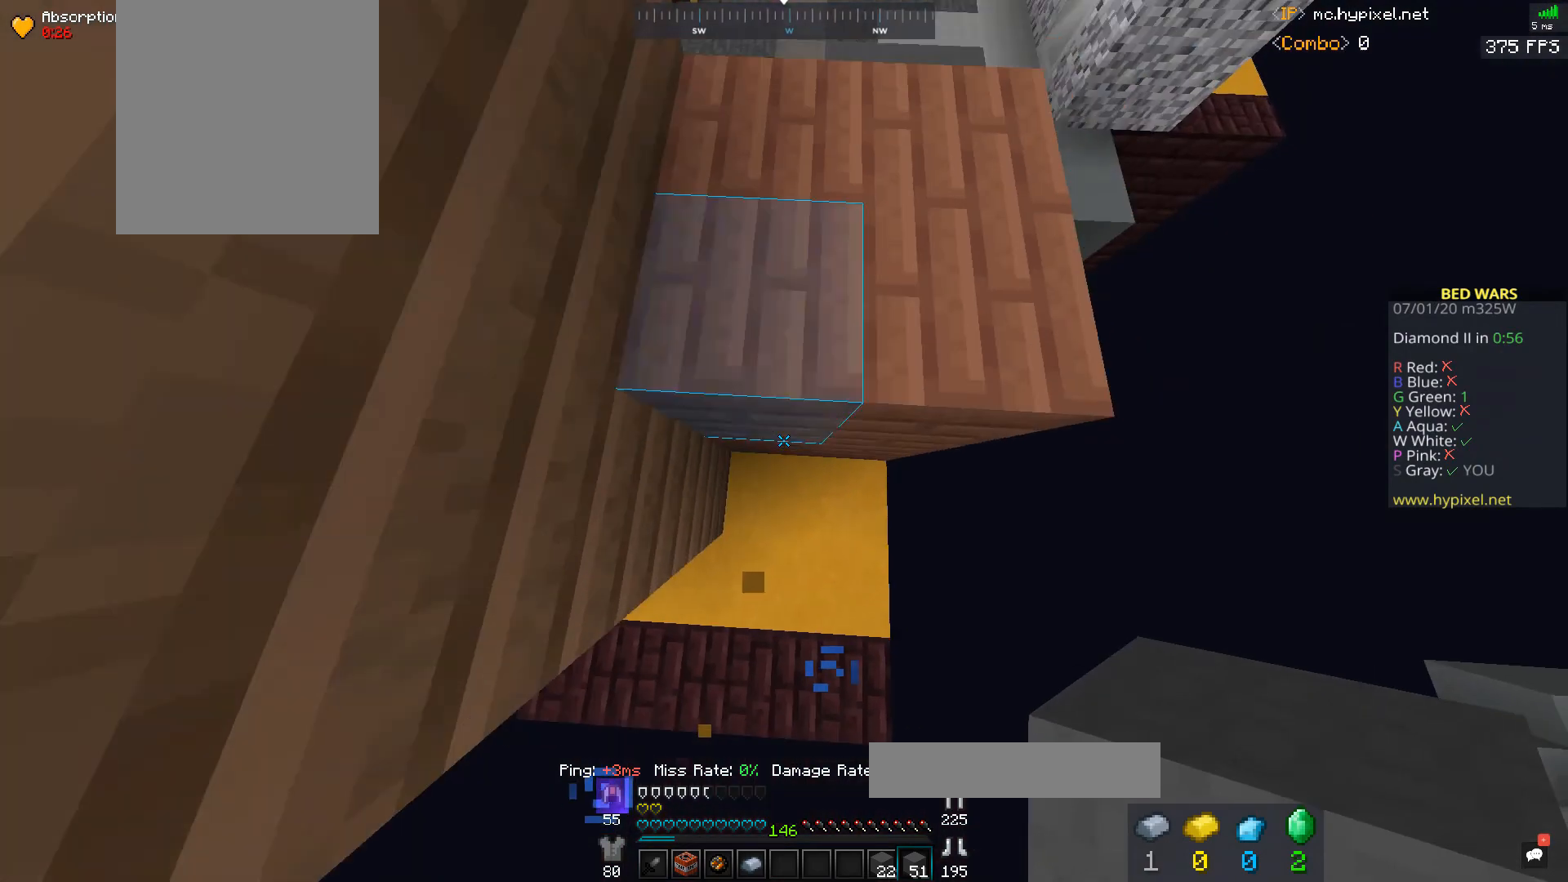
{"keys": ["d", "space", "w"], "mouse": [], "events": [[167, "a", "up"], [167, "mouse_right", "up"], [333, "d", "down"], [333, "mouse_right", "down"], [467, "mouse_right", "up"]]}
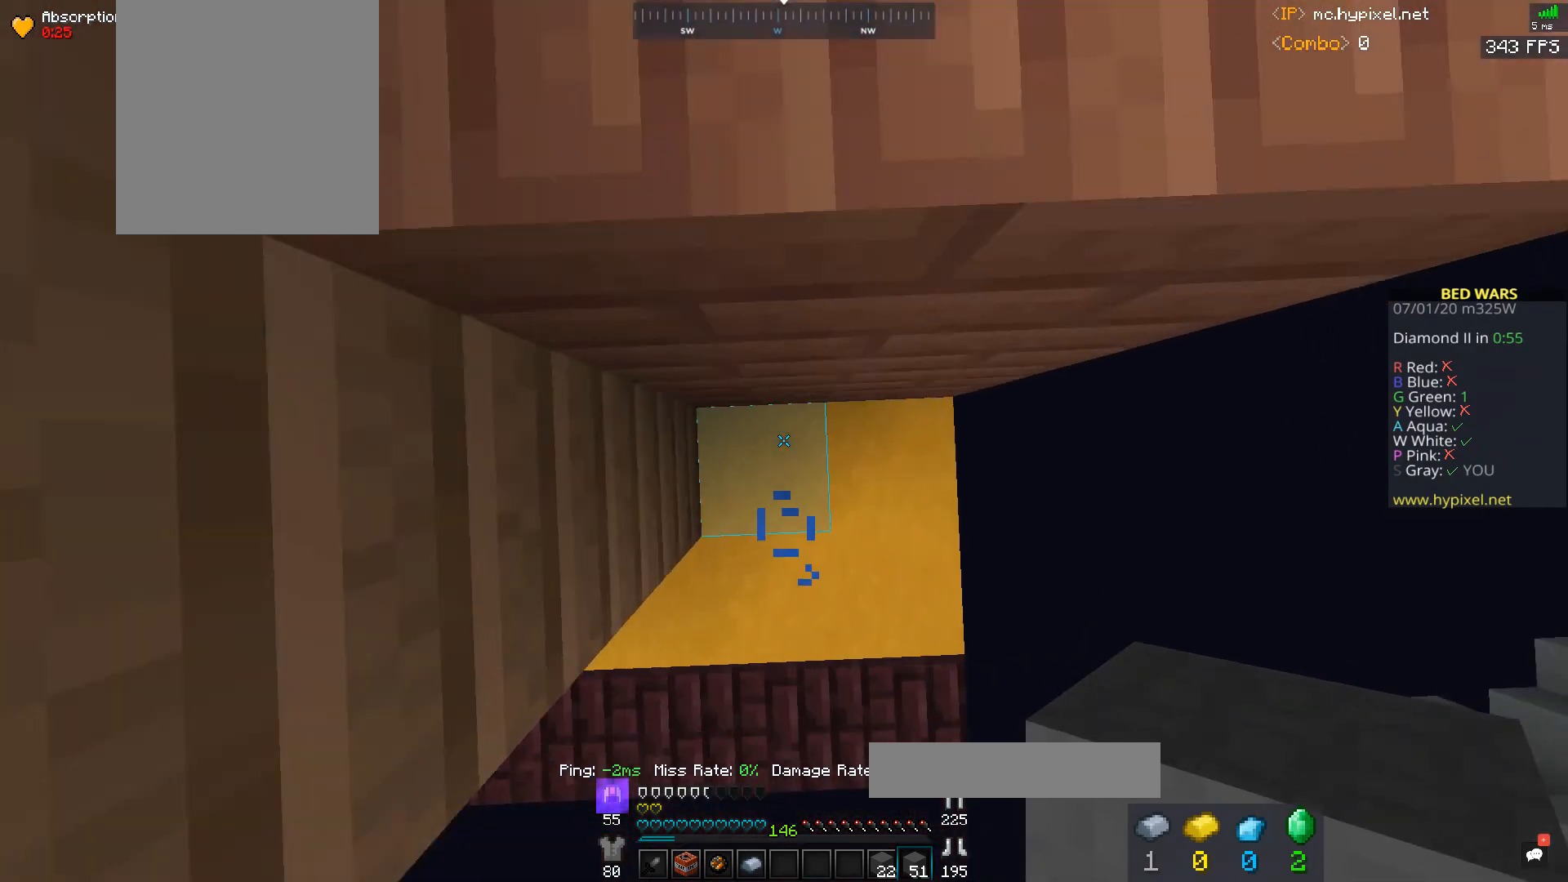
{"keys": ["d", "space", "w"], "mouse": [], "events": [[133, "d", "up"], [233, "a", "down"], [233, "mouse_right", "down"], [333, "d", "down"], [367, "a", "up"], [367, "mouse_right", "up"]]}
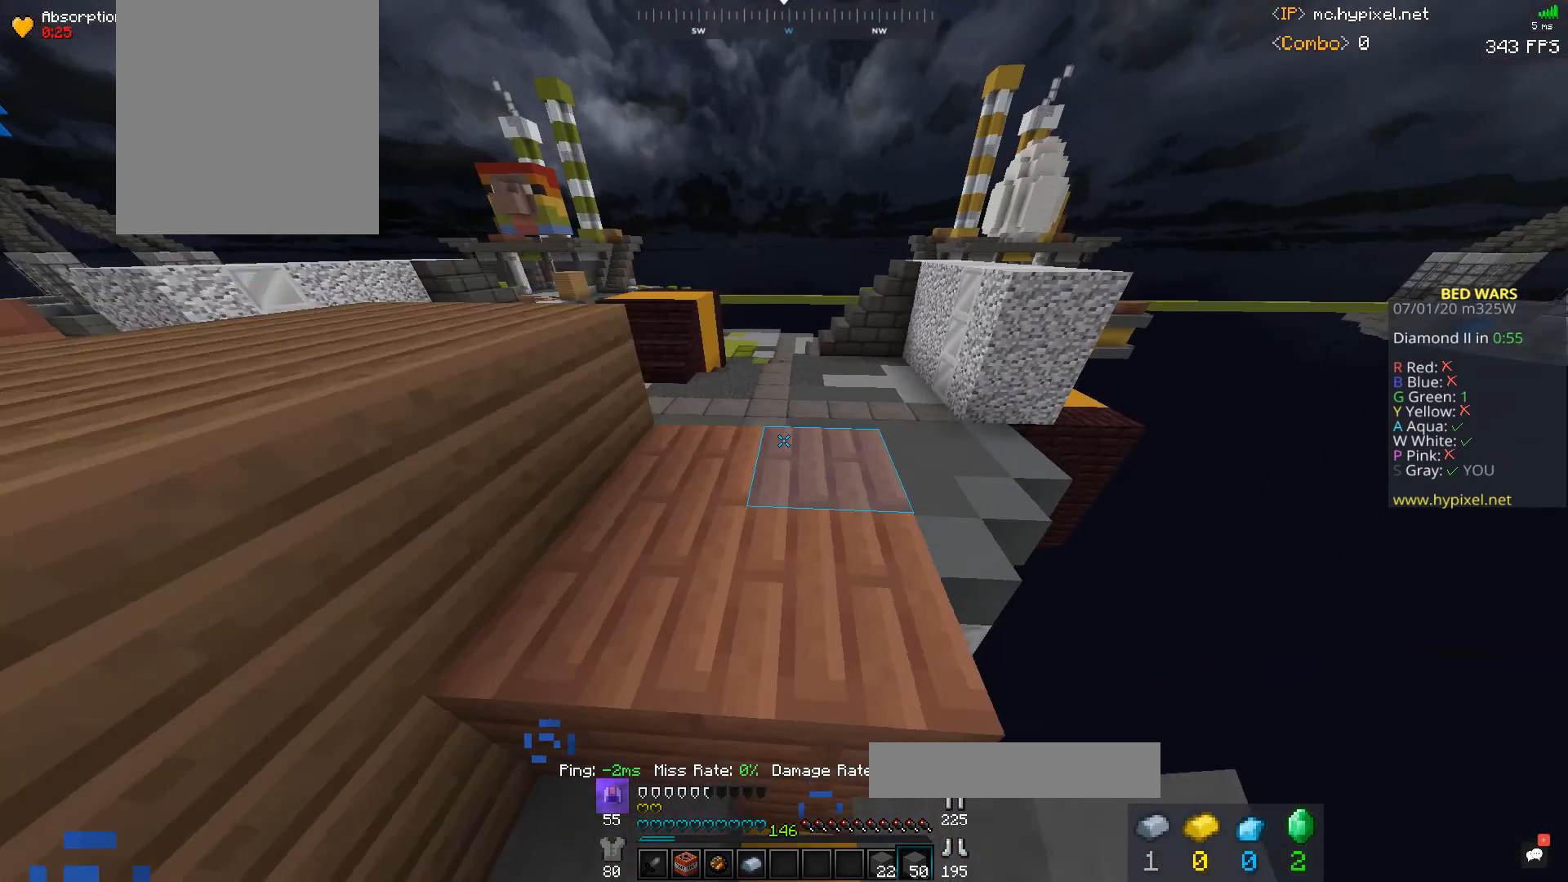
{"keys": ["d", "s"], "mouse": ["right"], "events": [[33, "d", "up"], [133, "mouse_left", "down"], [233, "space", "up"], [367, "d", "down"], [367, "mouse_left", "up"], [367, "mouse_right", "down"], [367, "s", "down"], [367, "w", "up"]]}
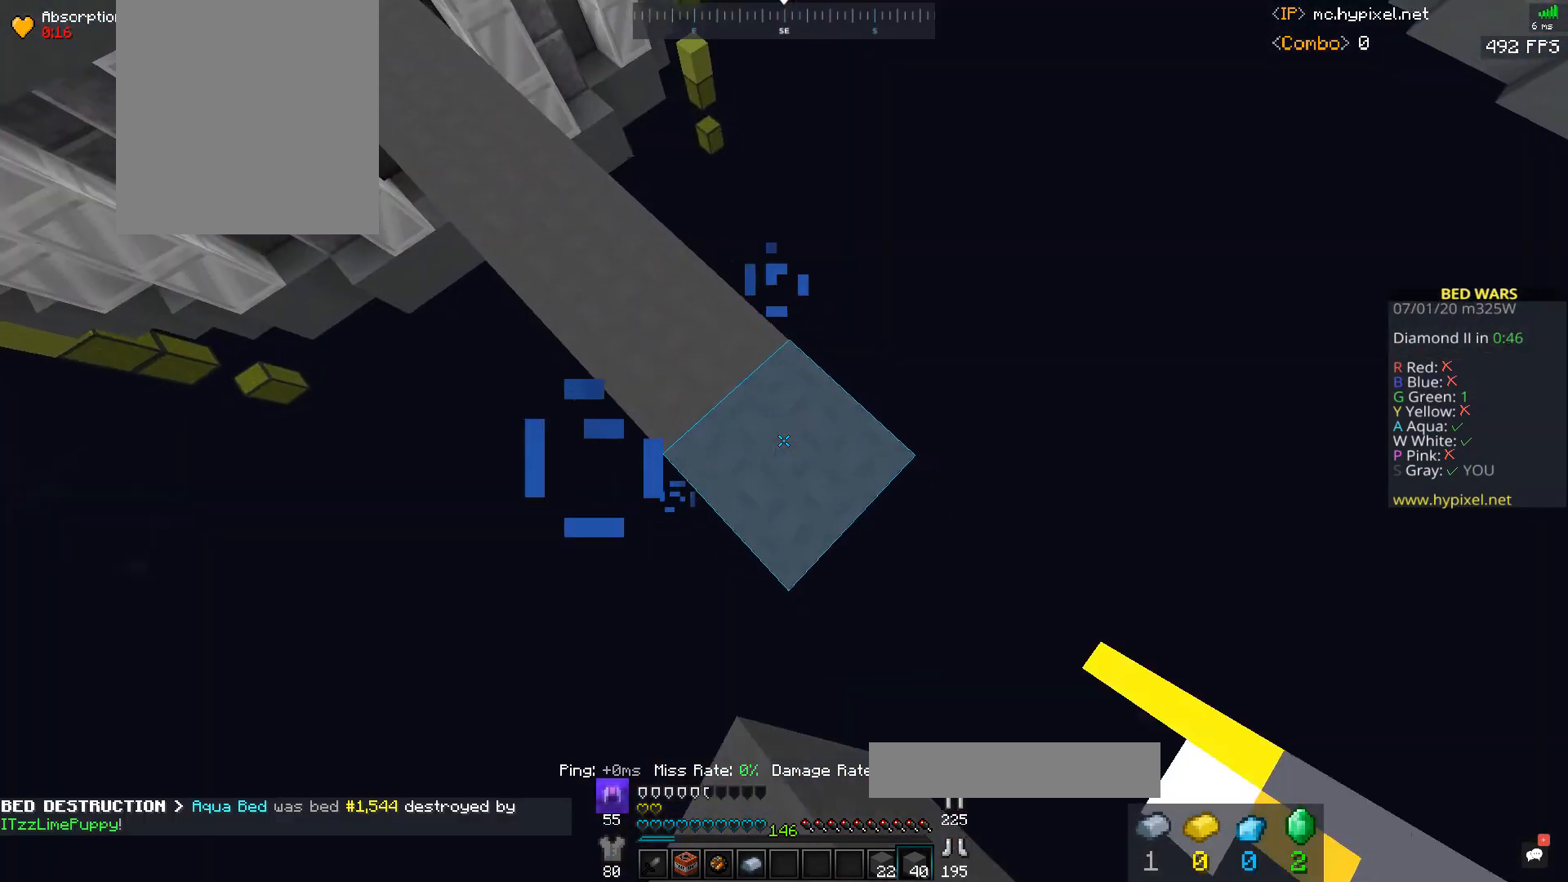
{"keys": ["d", "s"], "mouse": ["right"], "events": []}